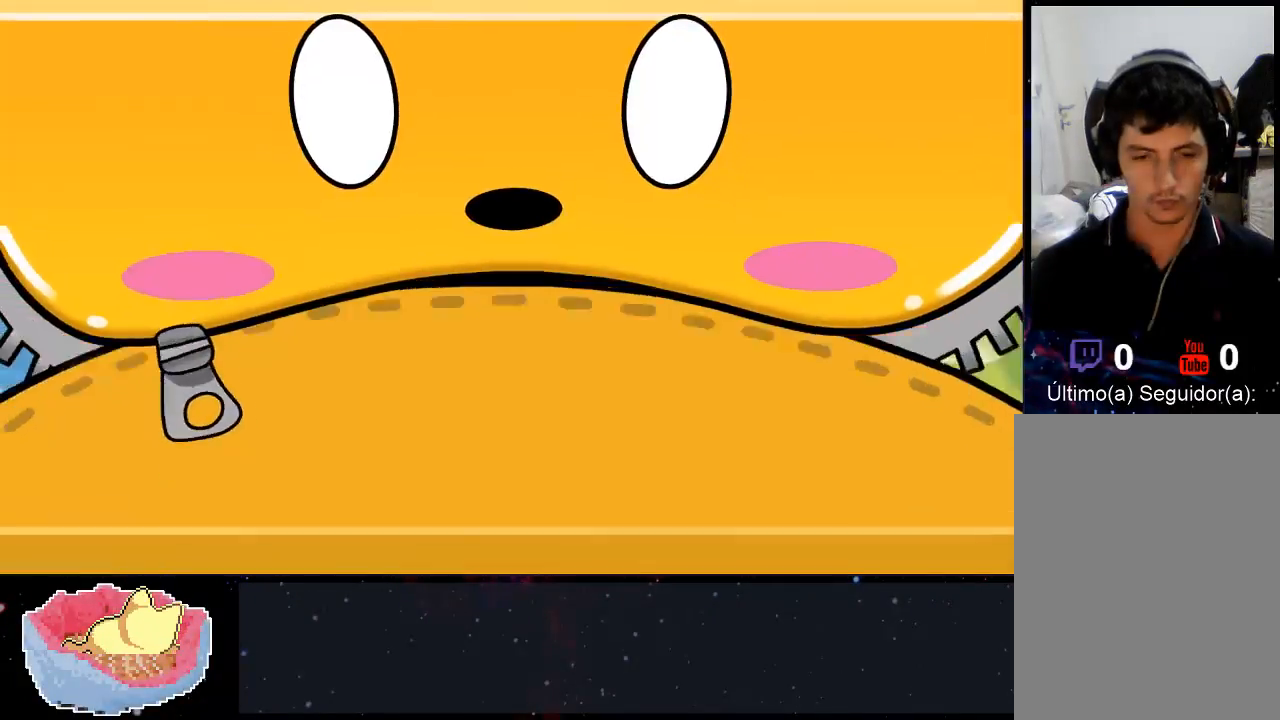
Gameplay with a controller (Xbox layout); each line is a JSON object with the inputs held at the frame after it. "events" lists button and stick changes between this image and that frame as [ms after this image, input, new state], when the widget could be followed in between. Not read: L3 R3.
{"buttons": [], "left_stick": "center", "right_stick": "center", "events": []}
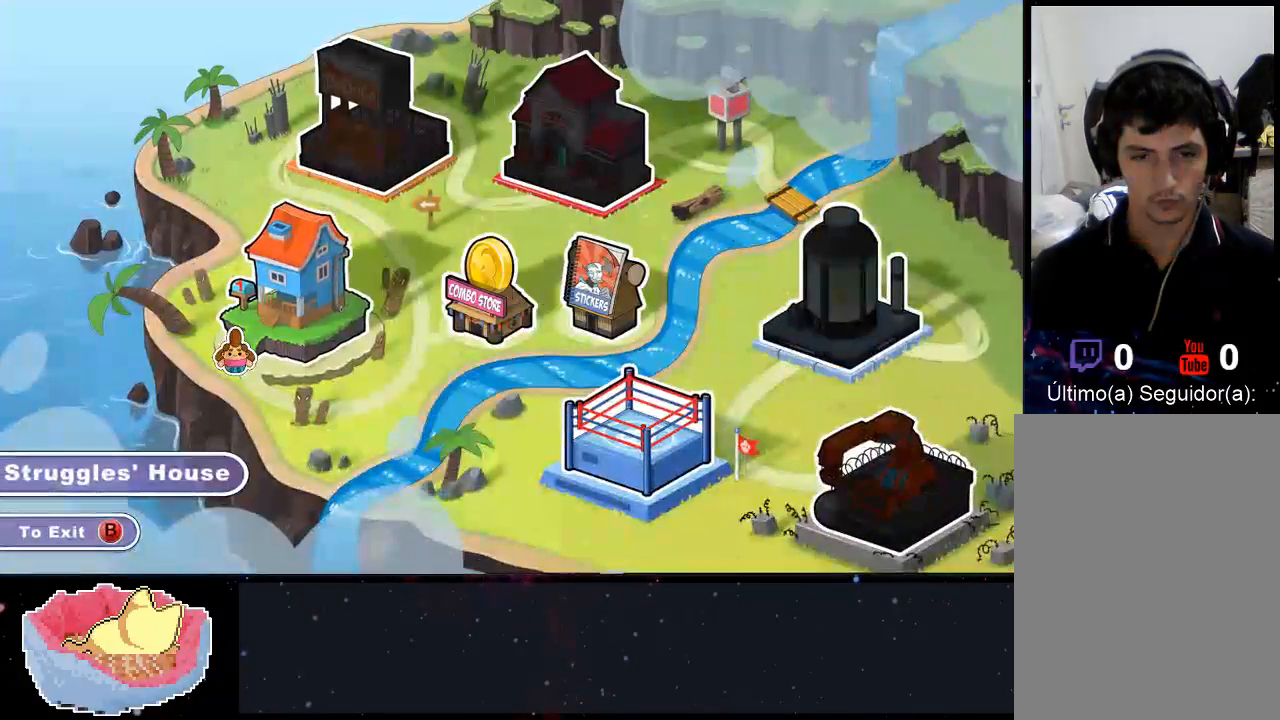
{"buttons": [], "left_stick": "center", "right_stick": "center", "events": []}
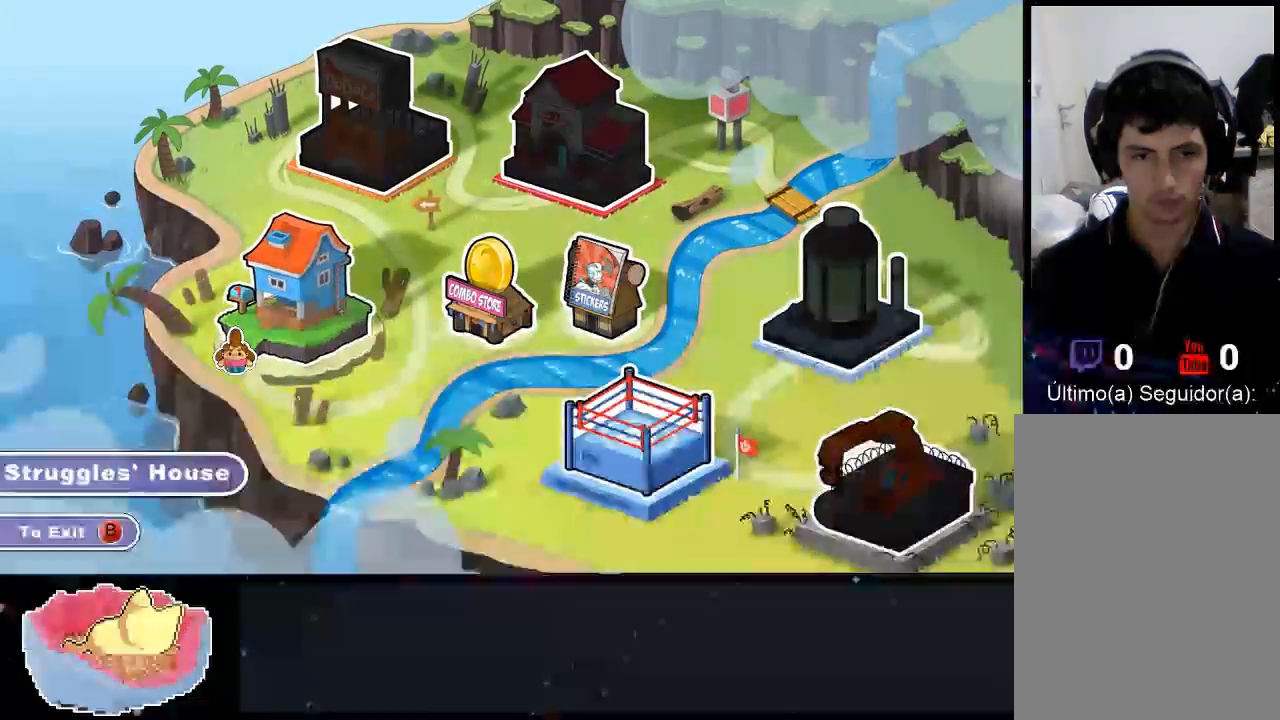
{"buttons": [], "left_stick": "center", "right_stick": "center", "events": [[100, "A", "down"], [167, "A", "up"]]}
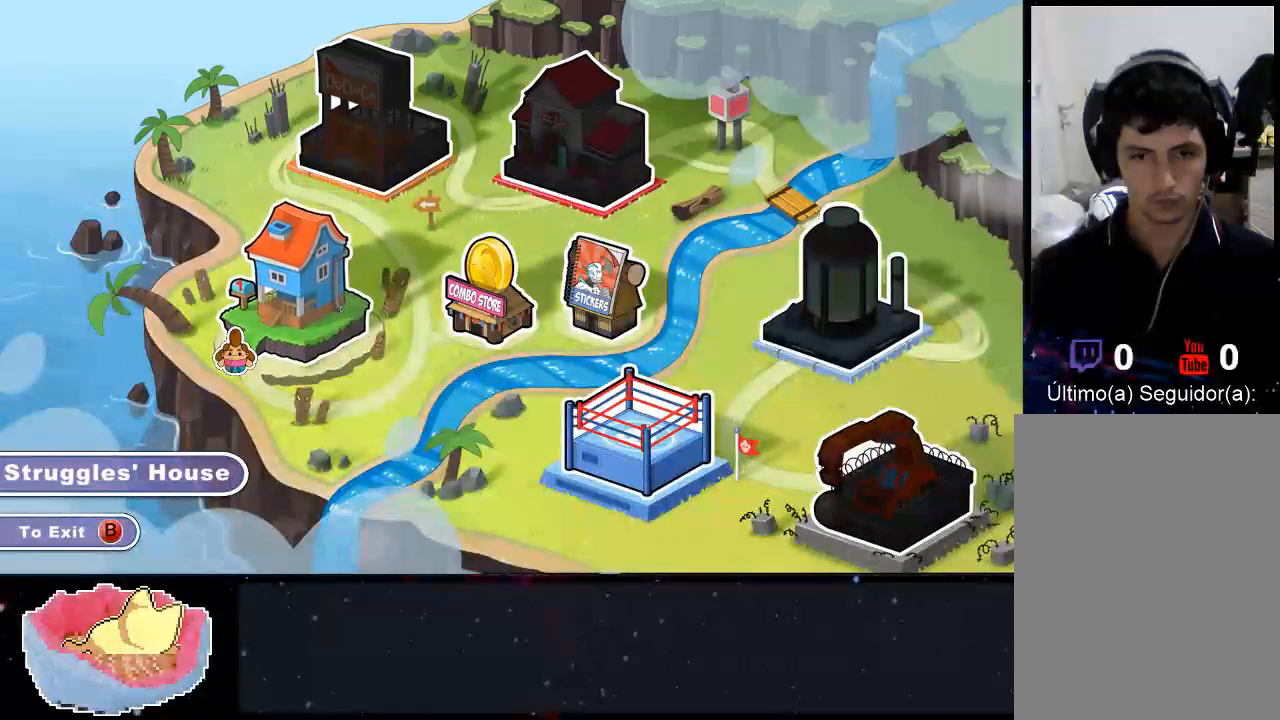
{"buttons": [], "left_stick": "center", "right_stick": "center", "events": []}
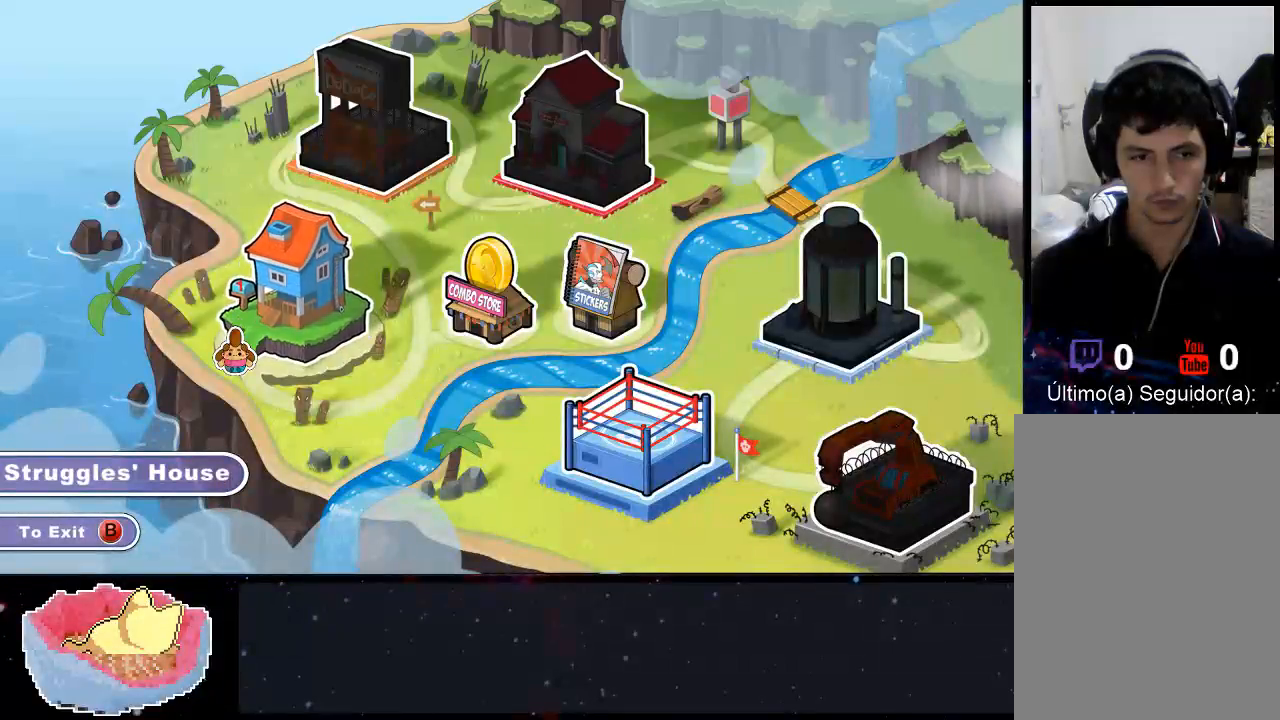
{"buttons": [], "left_stick": "center", "right_stick": "center", "events": []}
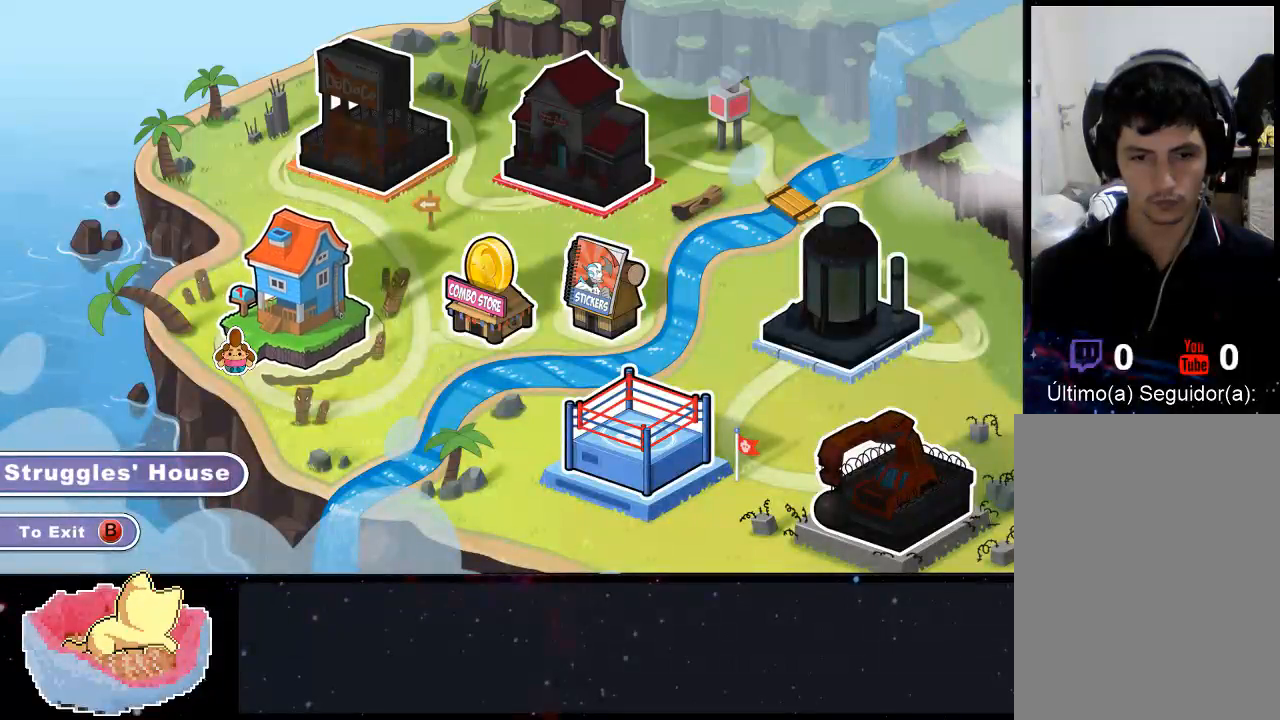
{"buttons": ["DPAD_RIGHT"], "left_stick": "center", "right_stick": "center", "events": [[433, "DPAD_RIGHT", "down"]]}
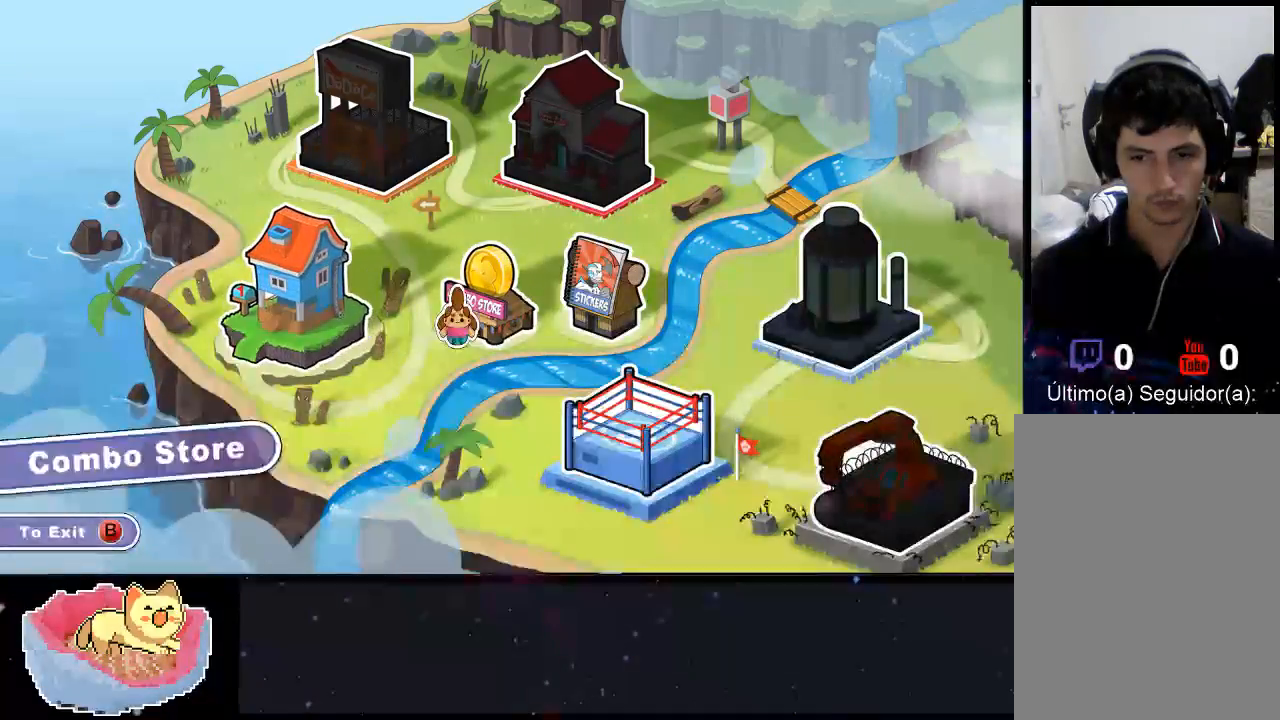
{"buttons": [], "left_stick": "center", "right_stick": "center", "events": [[133, "DPAD_RIGHT", "up"], [400, "DPAD_RIGHT", "down"], [500, "DPAD_RIGHT", "up"]]}
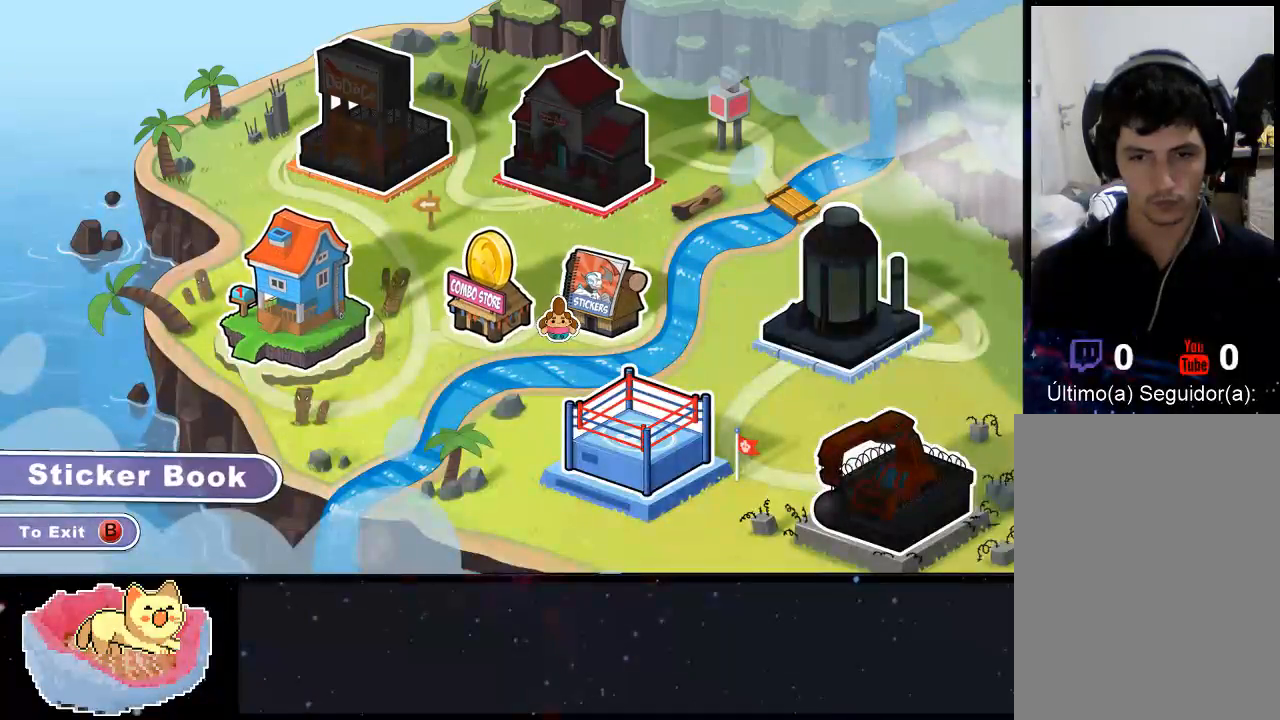
{"buttons": [], "left_stick": "center", "right_stick": "center", "events": [[367, "DPAD_LEFT", "down"], [467, "DPAD_LEFT", "up"]]}
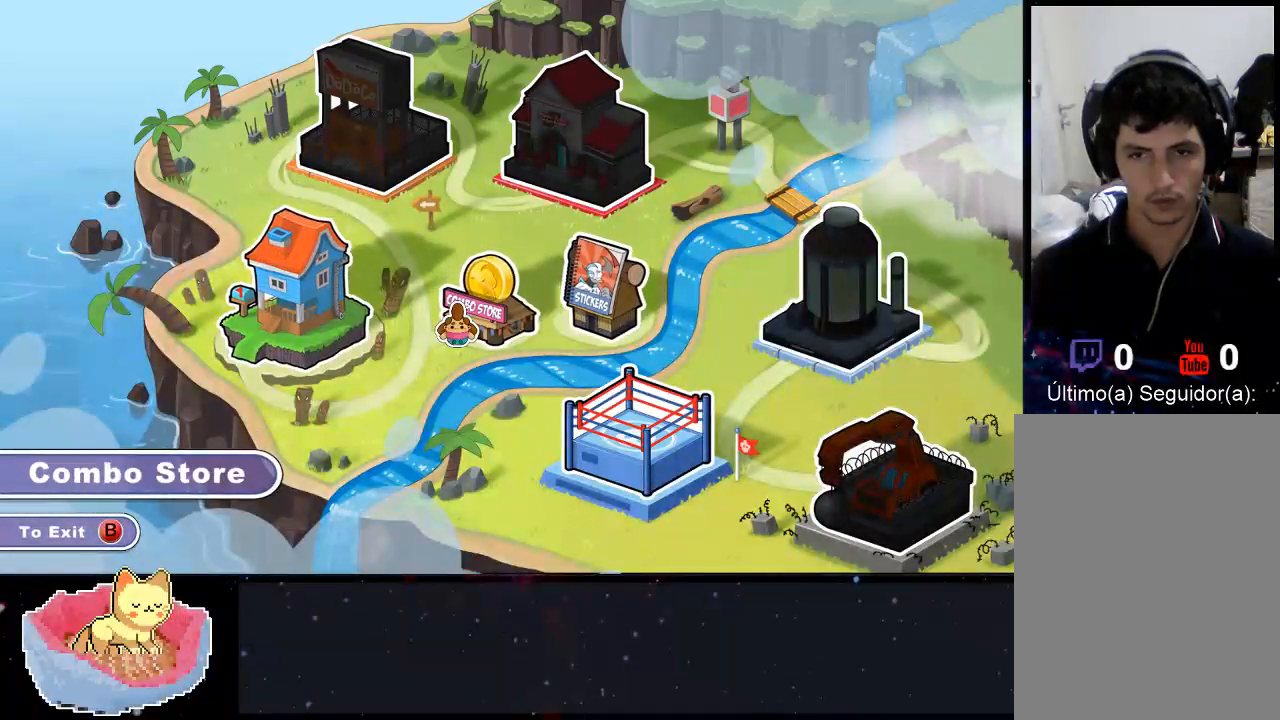
{"buttons": [], "left_stick": "center", "right_stick": "center", "events": [[133, "DPAD_LEFT", "down"], [233, "DPAD_LEFT", "up"]]}
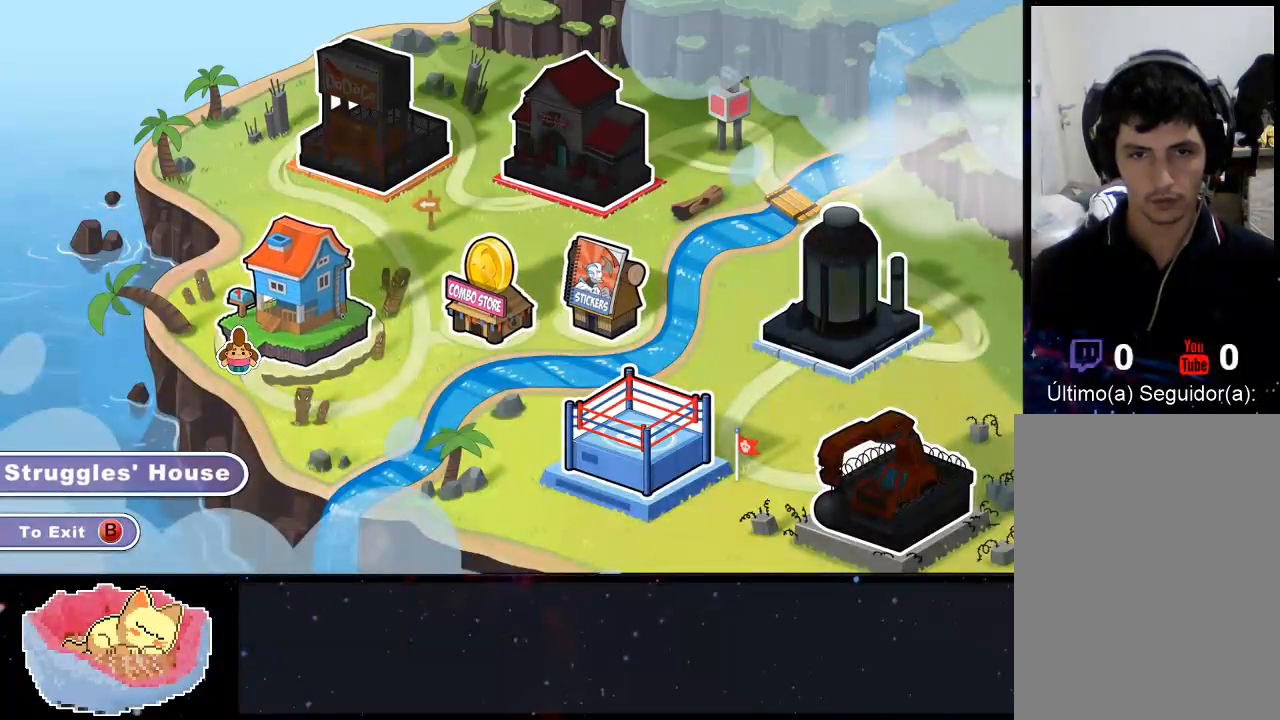
{"buttons": [], "left_stick": "center", "right_stick": "center", "events": [[67, "DPAD_UP", "down"], [200, "DPAD_UP", "up"]]}
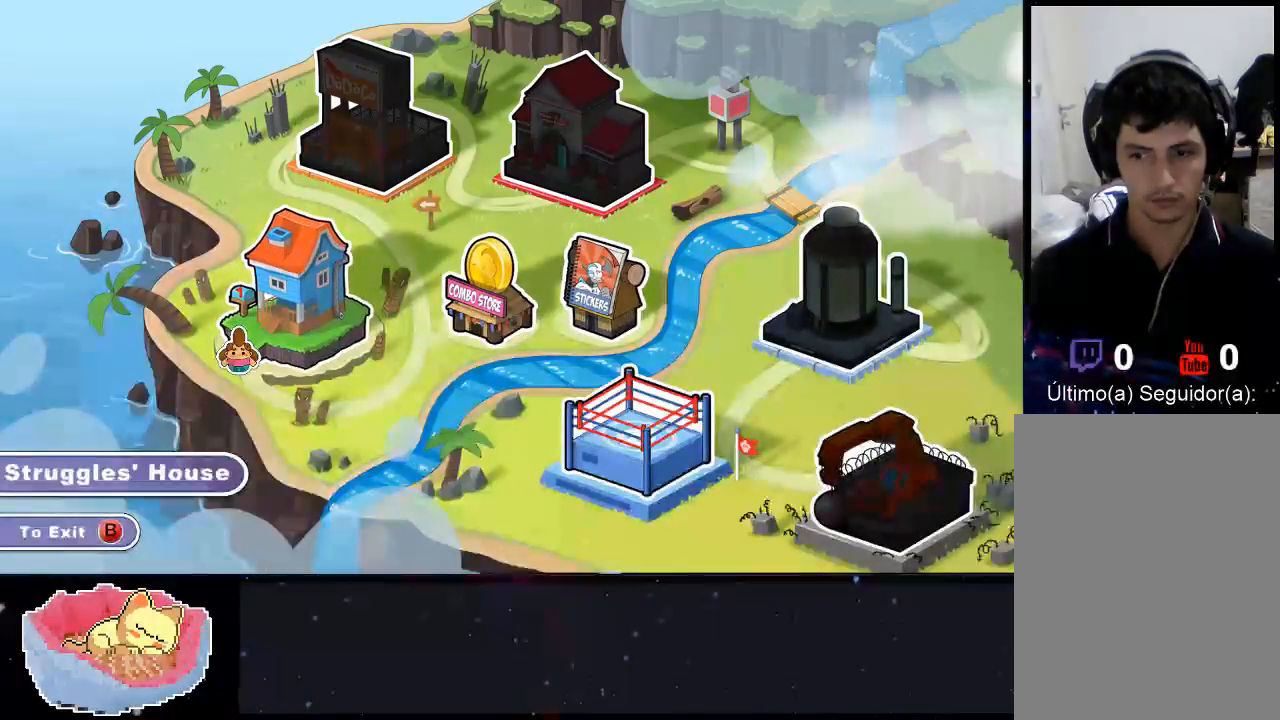
{"buttons": [], "left_stick": "center", "right_stick": "center", "events": []}
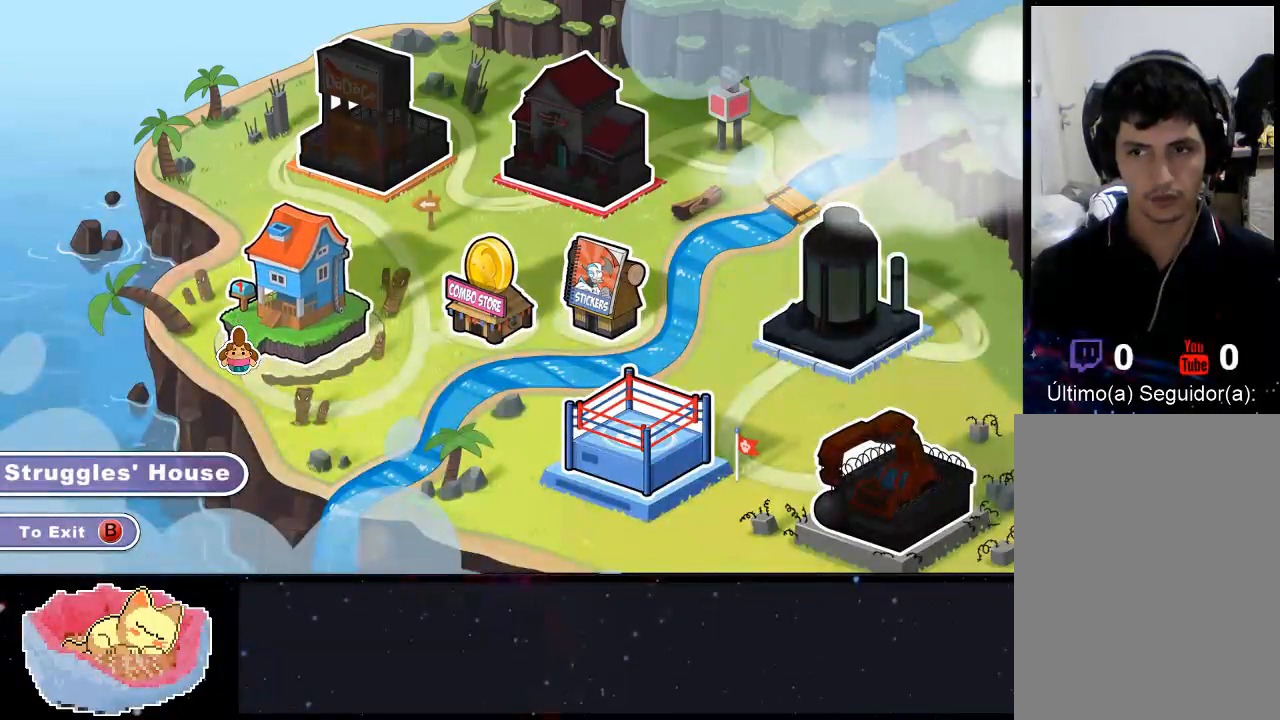
{"buttons": [], "left_stick": "center", "right_stick": "center", "events": [[300, "A", "down"], [467, "A", "up"]]}
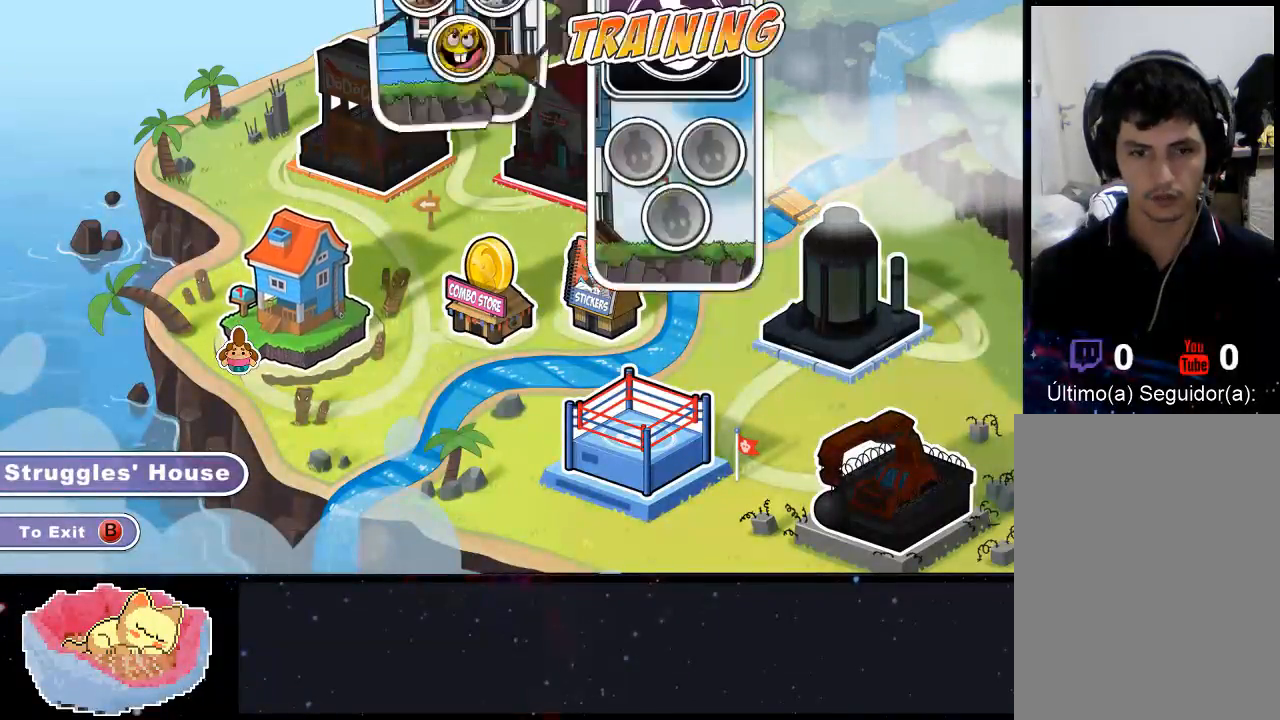
{"buttons": [], "left_stick": "center", "right_stick": "center", "events": []}
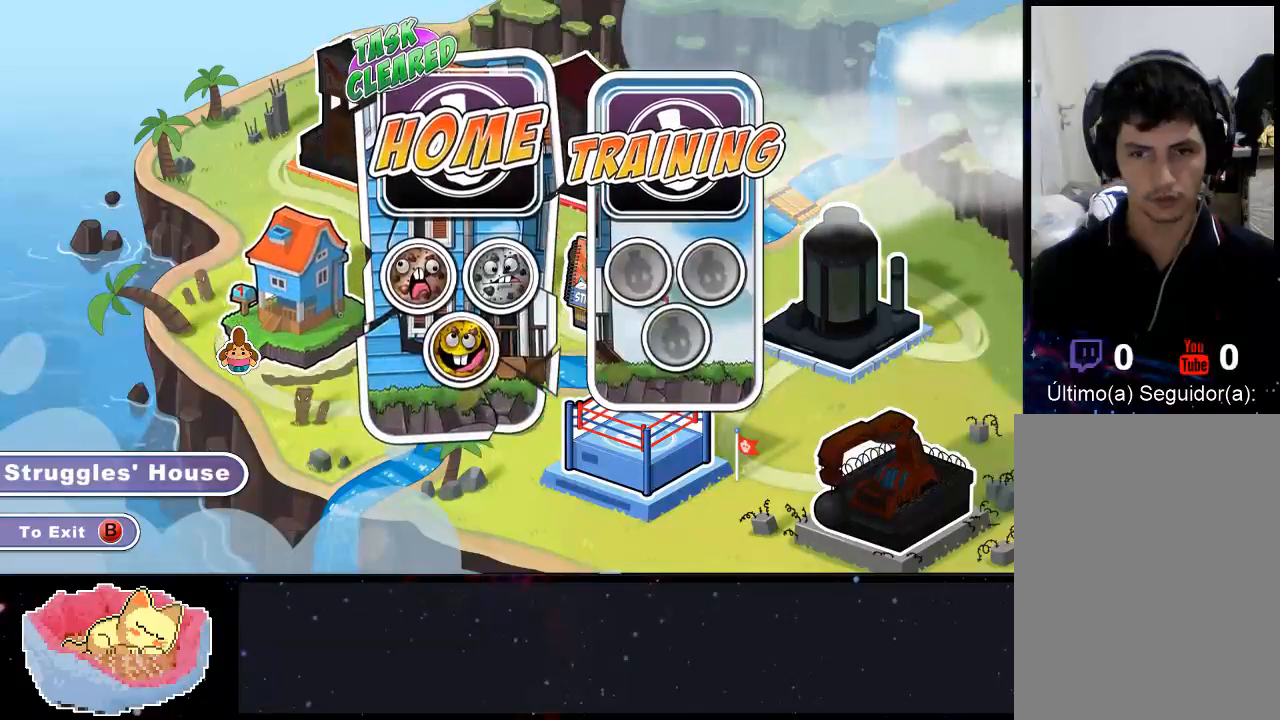
{"buttons": [], "left_stick": "center", "right_stick": "center", "events": []}
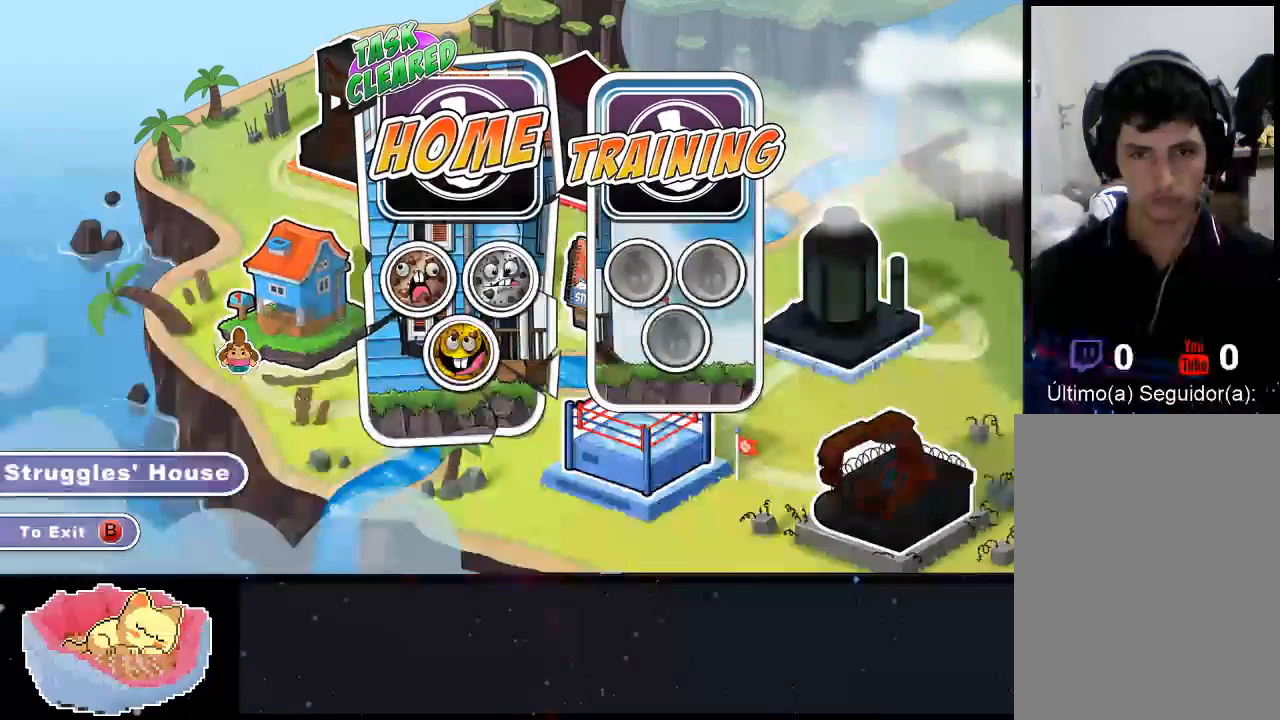
{"buttons": [], "left_stick": "center", "right_stick": "center", "events": [[267, "DPAD_RIGHT", "down"], [400, "DPAD_RIGHT", "up"]]}
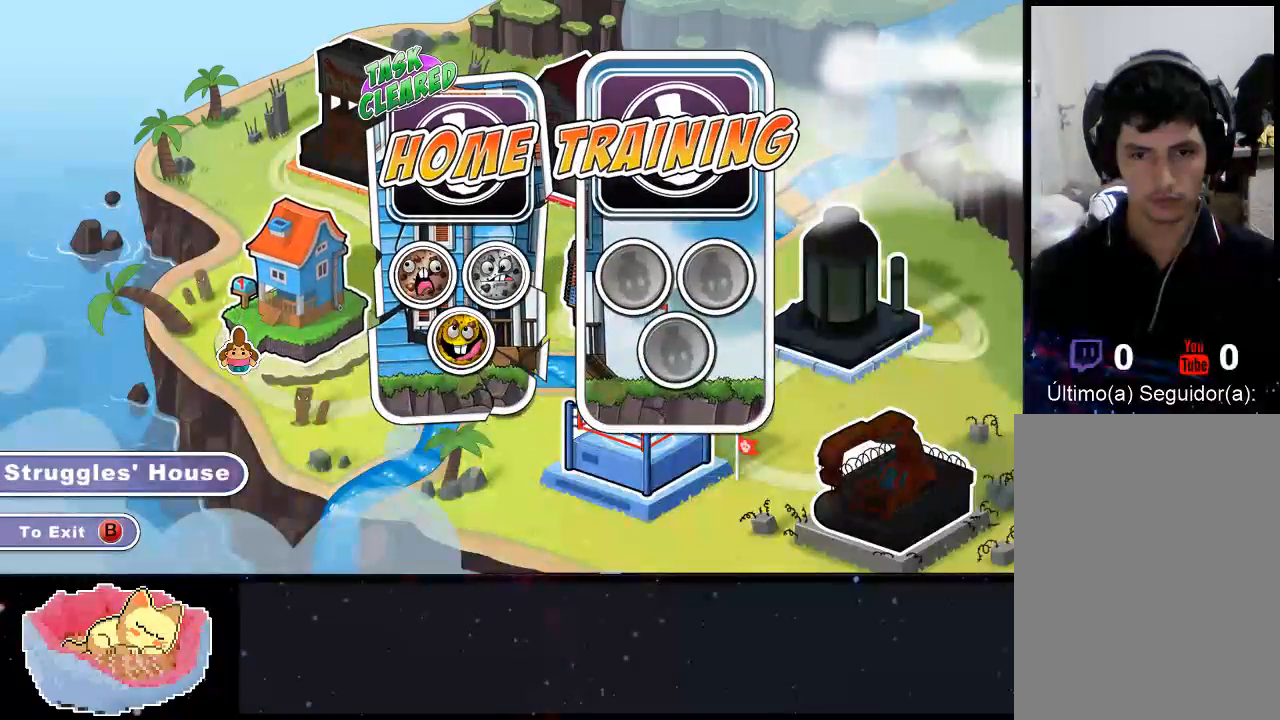
{"buttons": [], "left_stick": "center", "right_stick": "center", "events": [[233, "DPAD_LEFT", "down"], [333, "DPAD_LEFT", "up"]]}
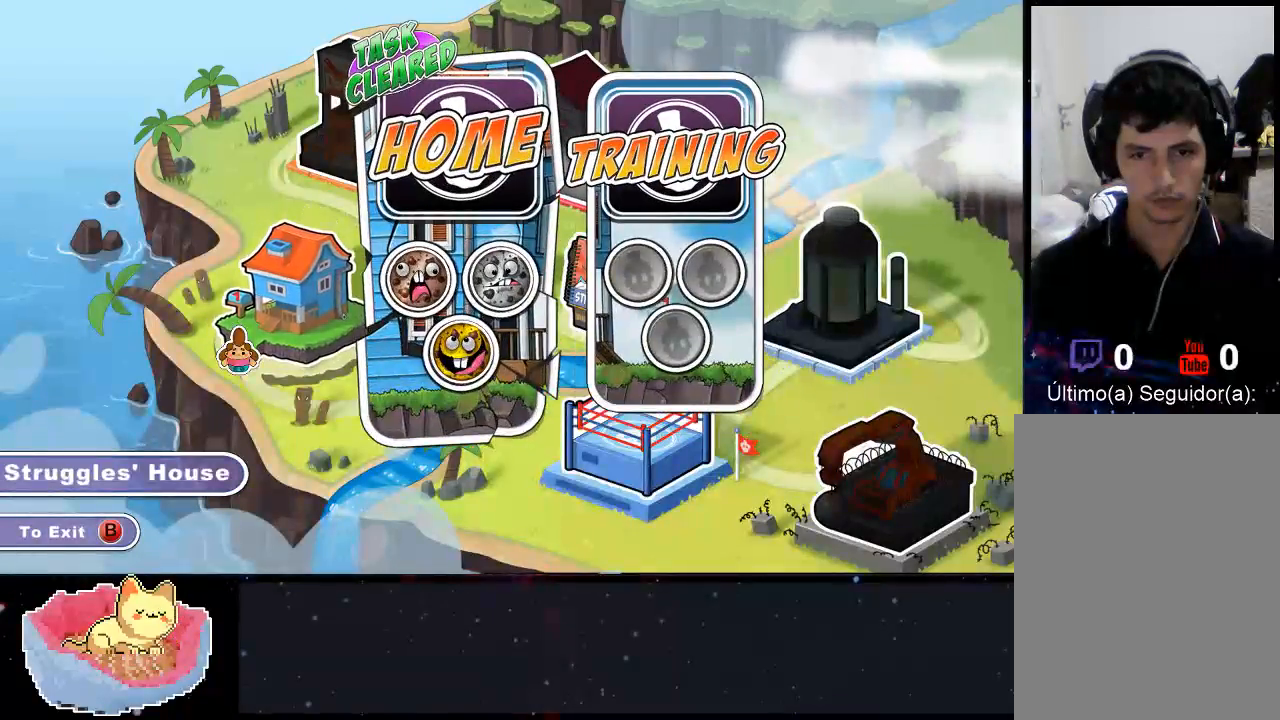
{"buttons": [], "left_stick": "center", "right_stick": "center", "events": [[267, "DPAD_RIGHT", "down"], [433, "DPAD_RIGHT", "up"]]}
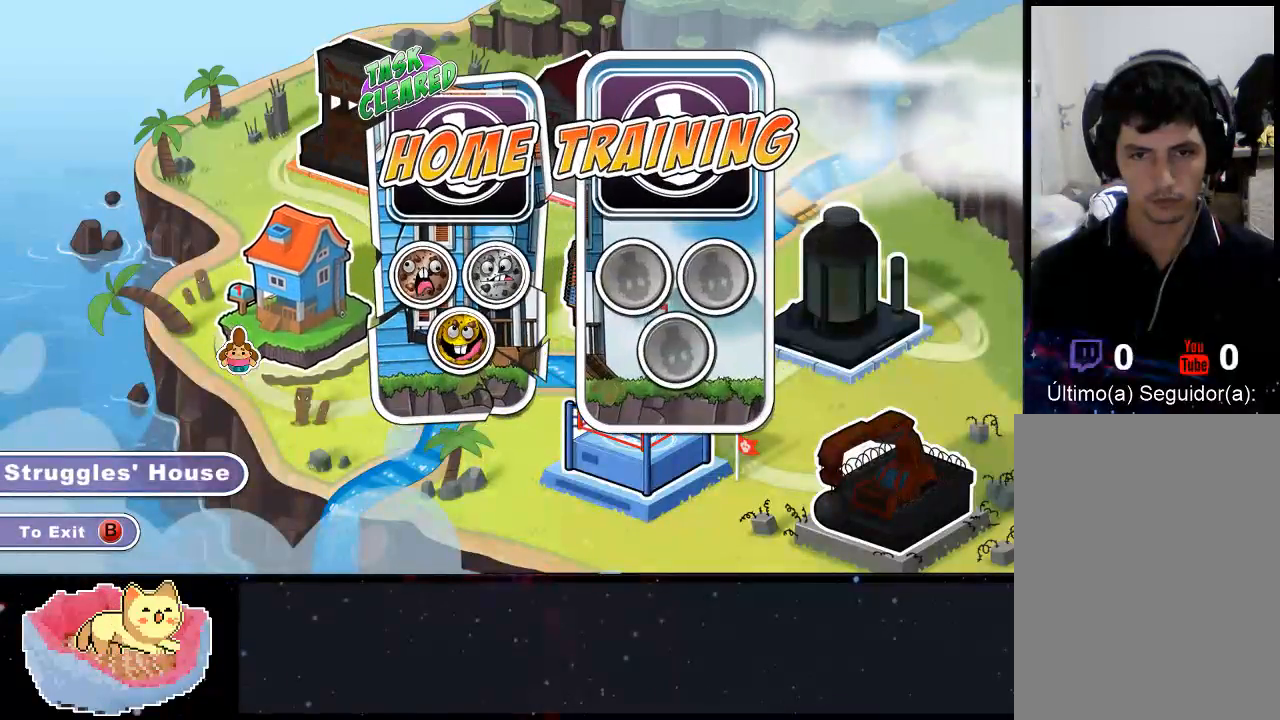
{"buttons": [], "left_stick": "center", "right_stick": "center", "events": [[200, "A", "down"], [333, "A", "up"]]}